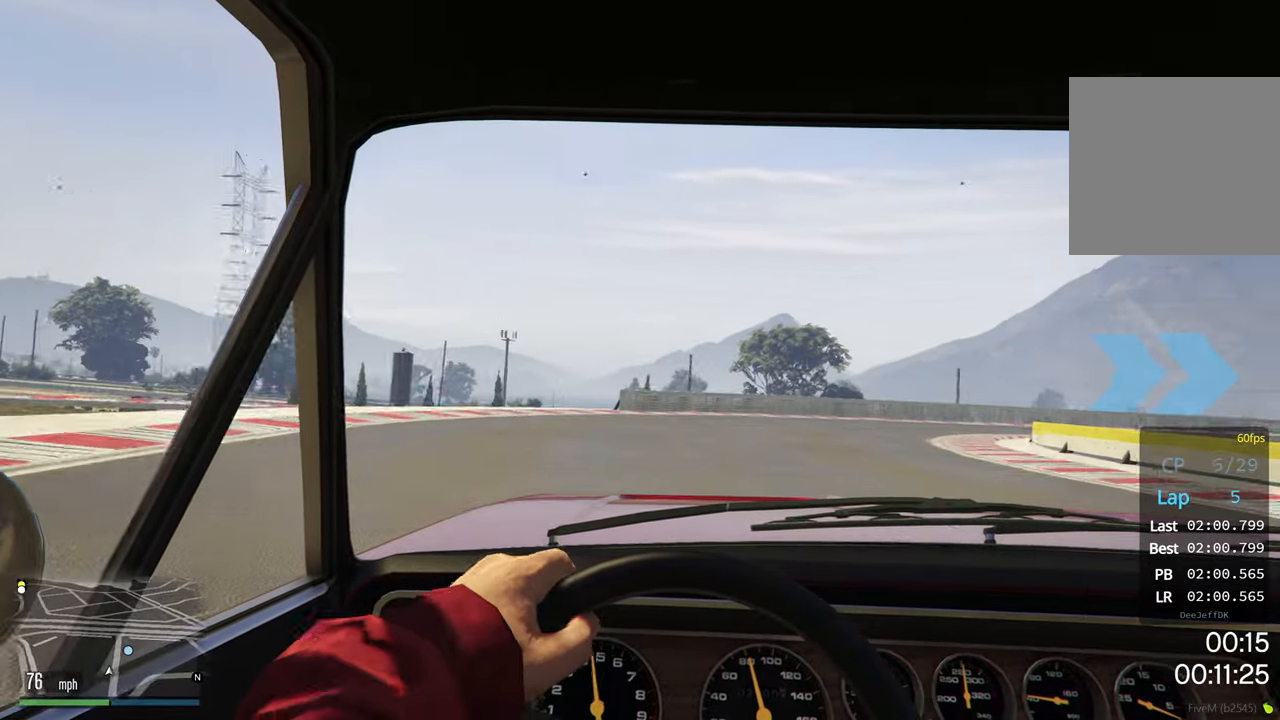
Gameplay with a controller (Xbox layout); each line is a JSON object with the inputs held at the frame after it. "events" lists button and stick changes between this image and that frame as [ms after this image, input, new state], when the widget could be followed in between. Not read: right_stick.
{"buttons": [], "left_stick": "right", "events": [[317, "R2", "down"], [483, "R2", "up"]]}
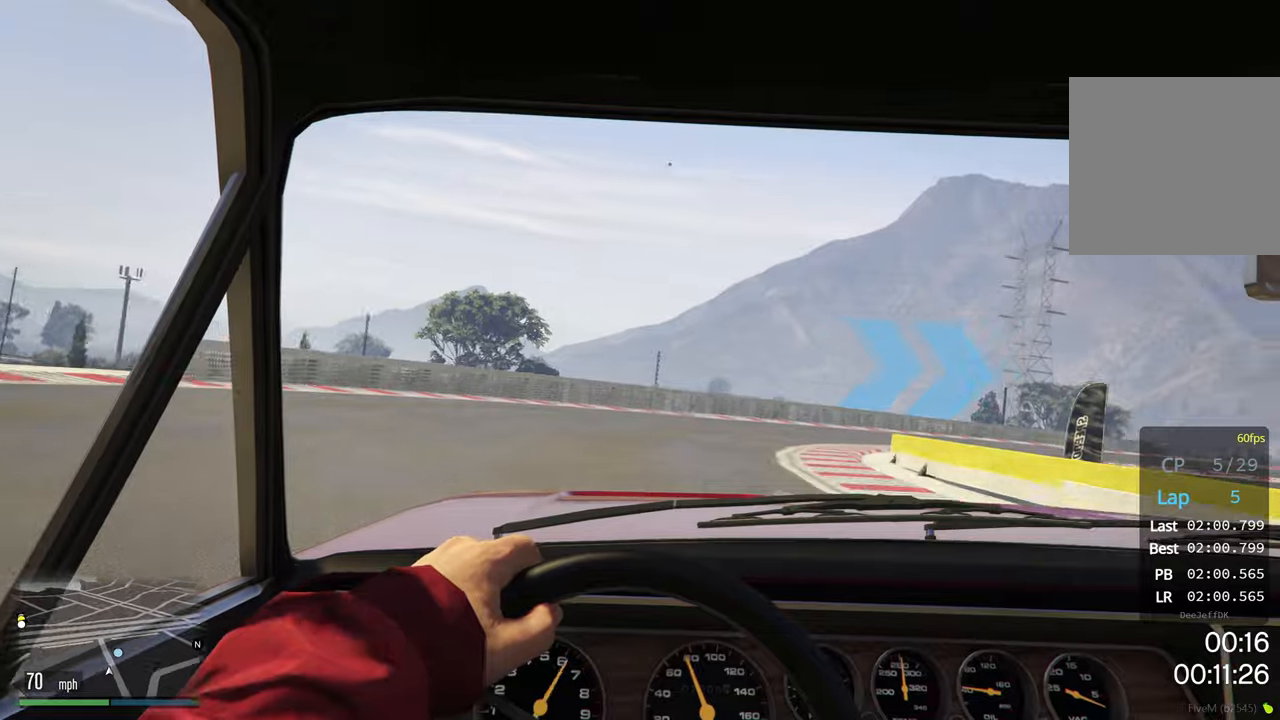
{"buttons": ["R2"], "left_stick": "right", "events": [[316, "R2", "down"]]}
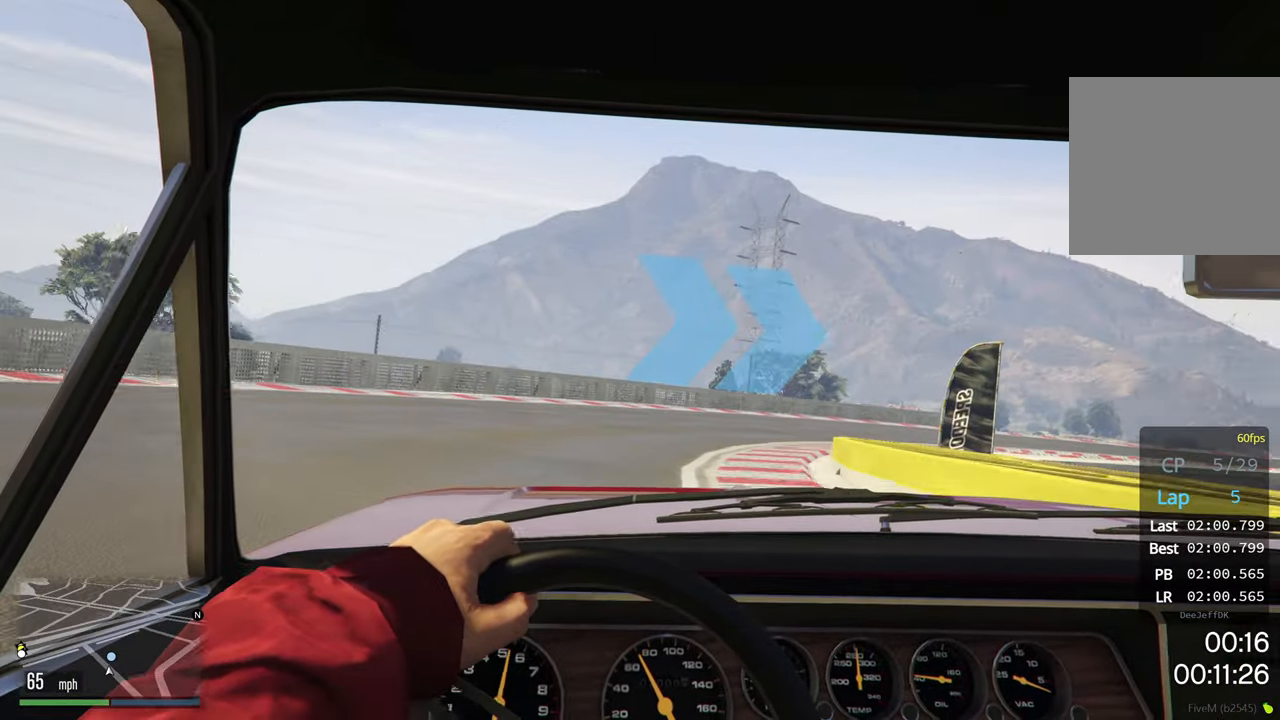
{"buttons": ["R2"], "left_stick": "right", "events": []}
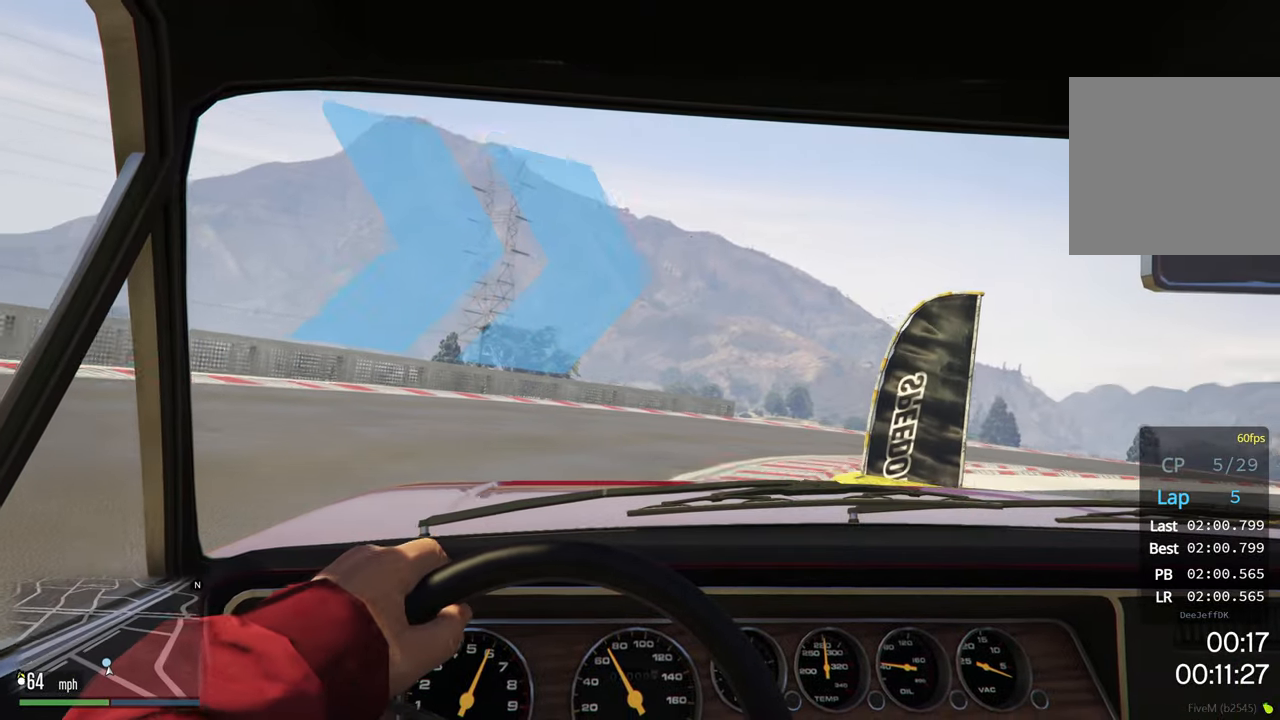
{"buttons": ["R2"], "left_stick": "right", "events": []}
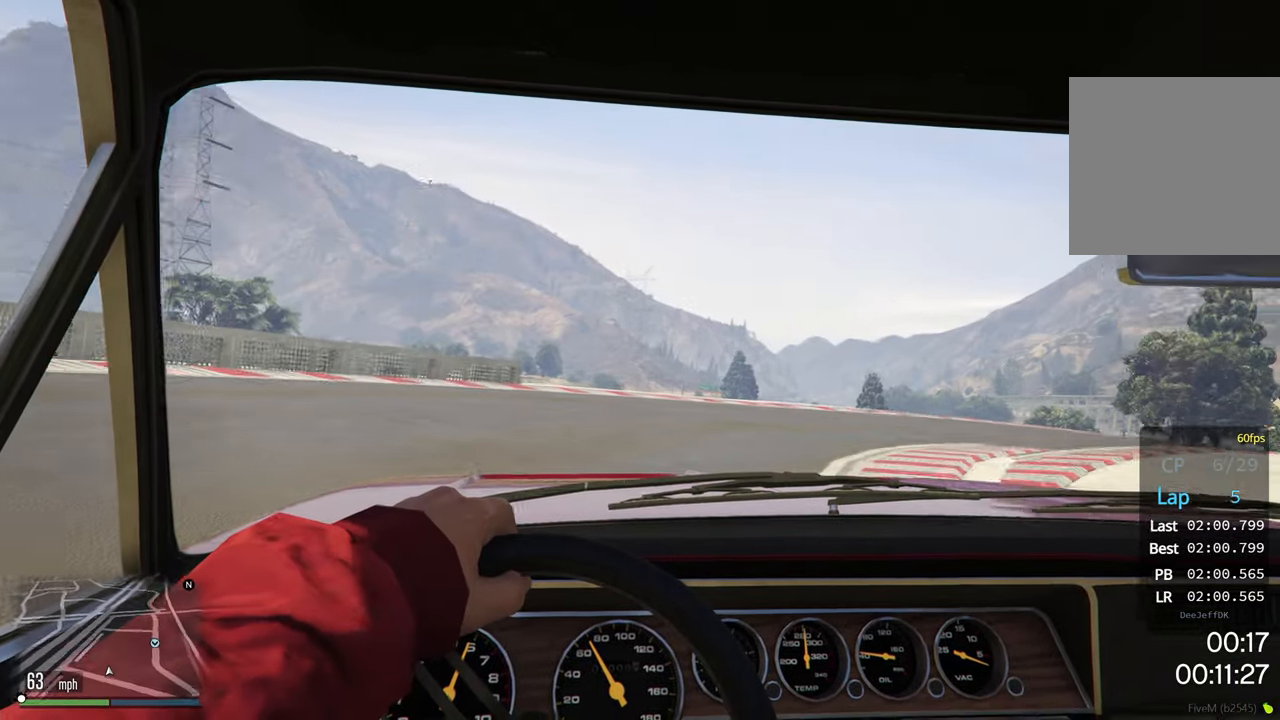
{"buttons": ["R2"], "left_stick": "right", "events": []}
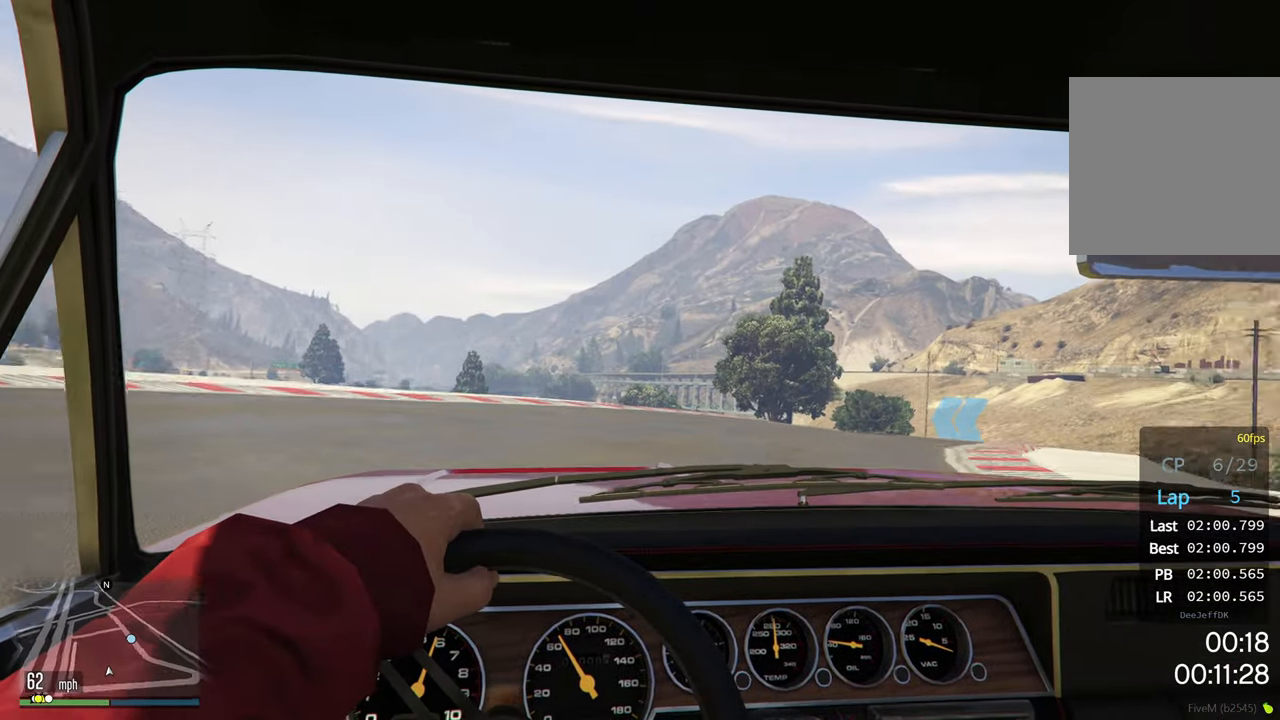
{"buttons": ["R2"], "left_stick": "right", "events": []}
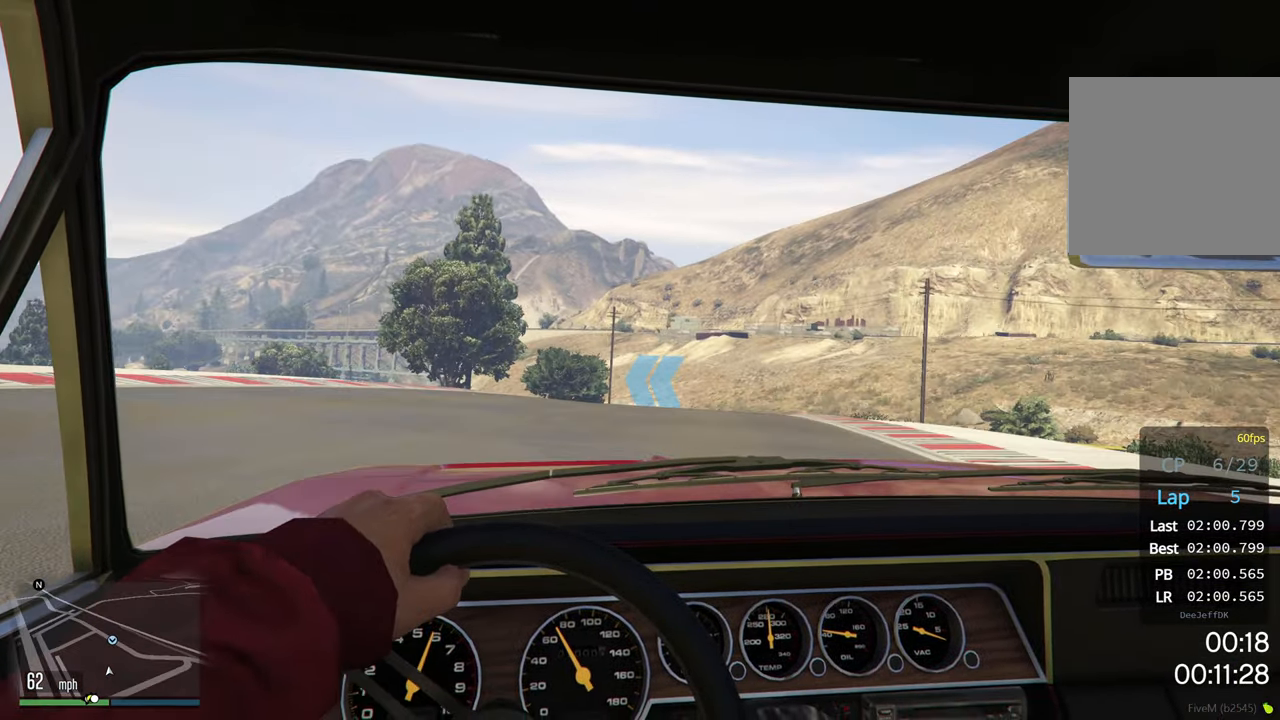
{"buttons": ["R2"], "left_stick": "down-left", "events": [[416, "left_stick", "down-left"]]}
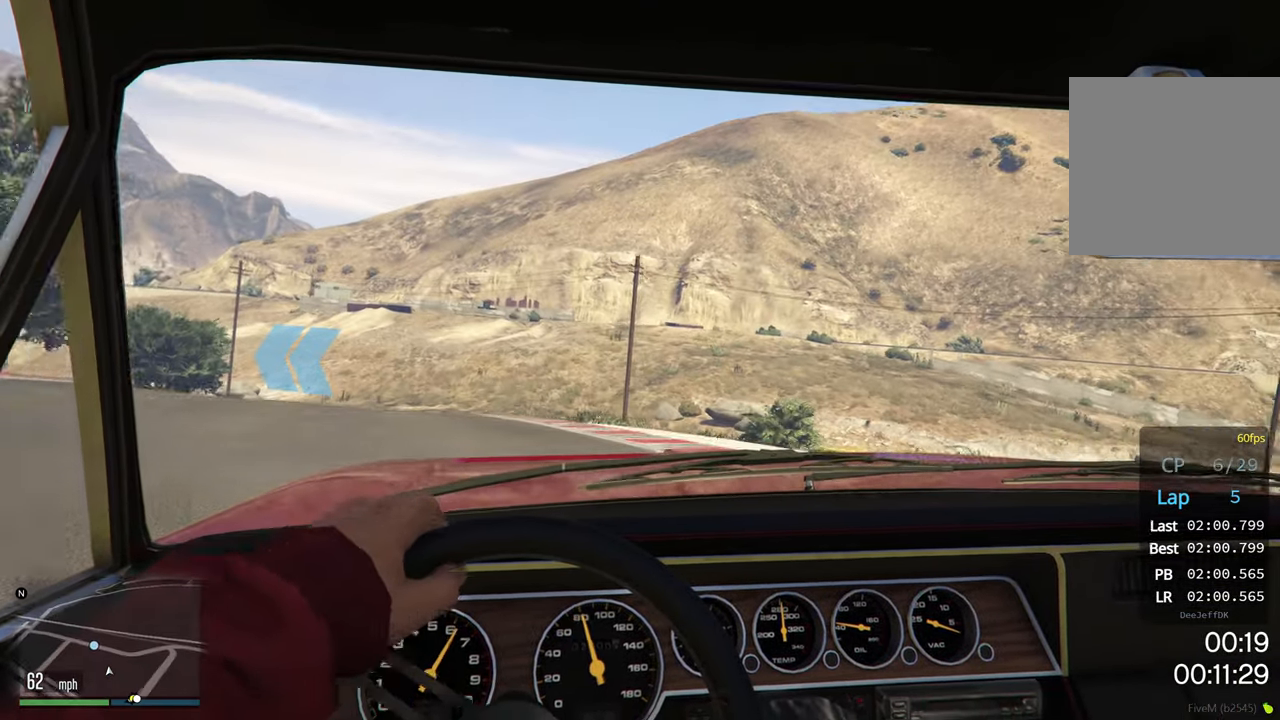
{"buttons": ["R2"], "left_stick": "center", "events": [[450, "left_stick", "center"]]}
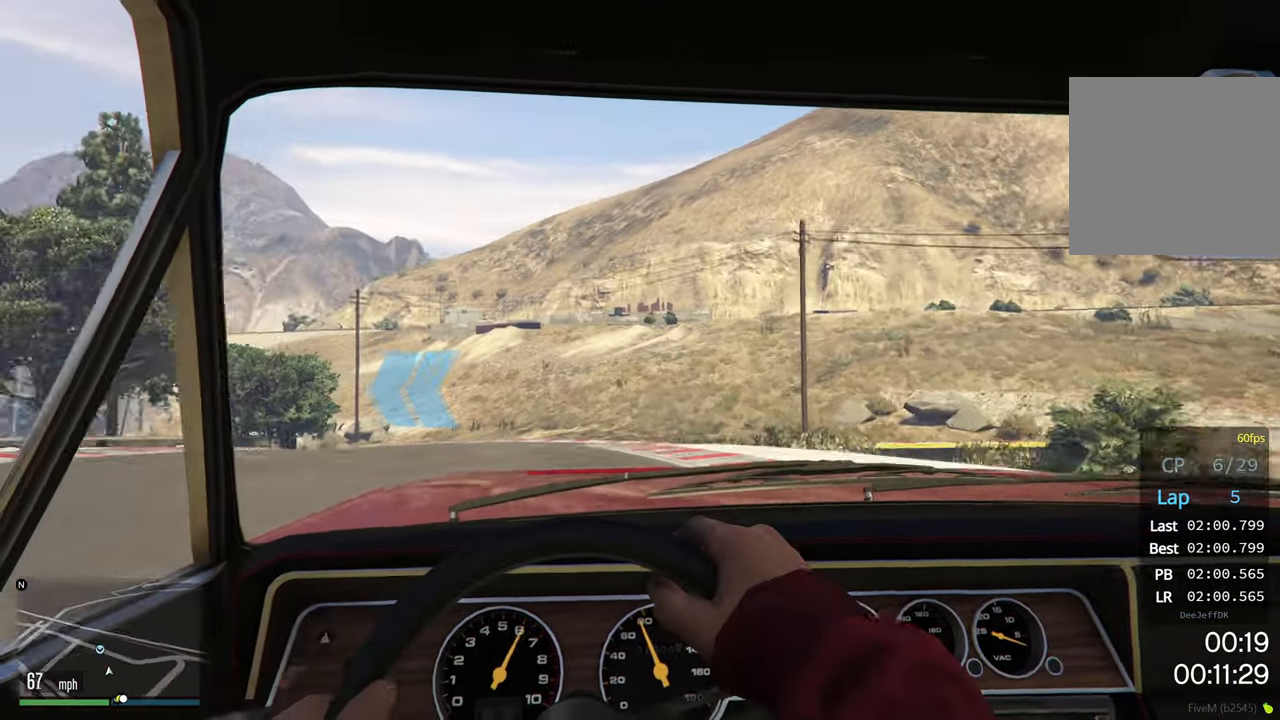
{"buttons": ["R2"], "left_stick": "down-left", "events": [[283, "left_stick", "down-left"]]}
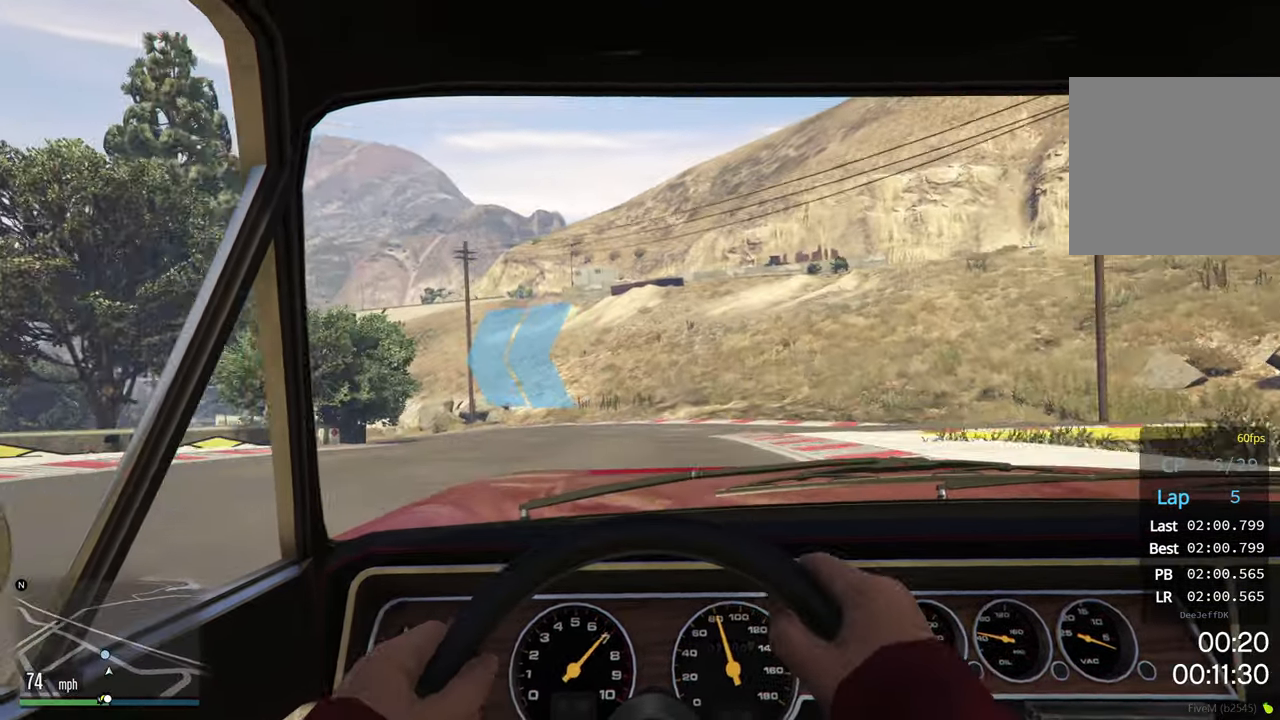
{"buttons": ["R2"], "left_stick": "down-left", "events": []}
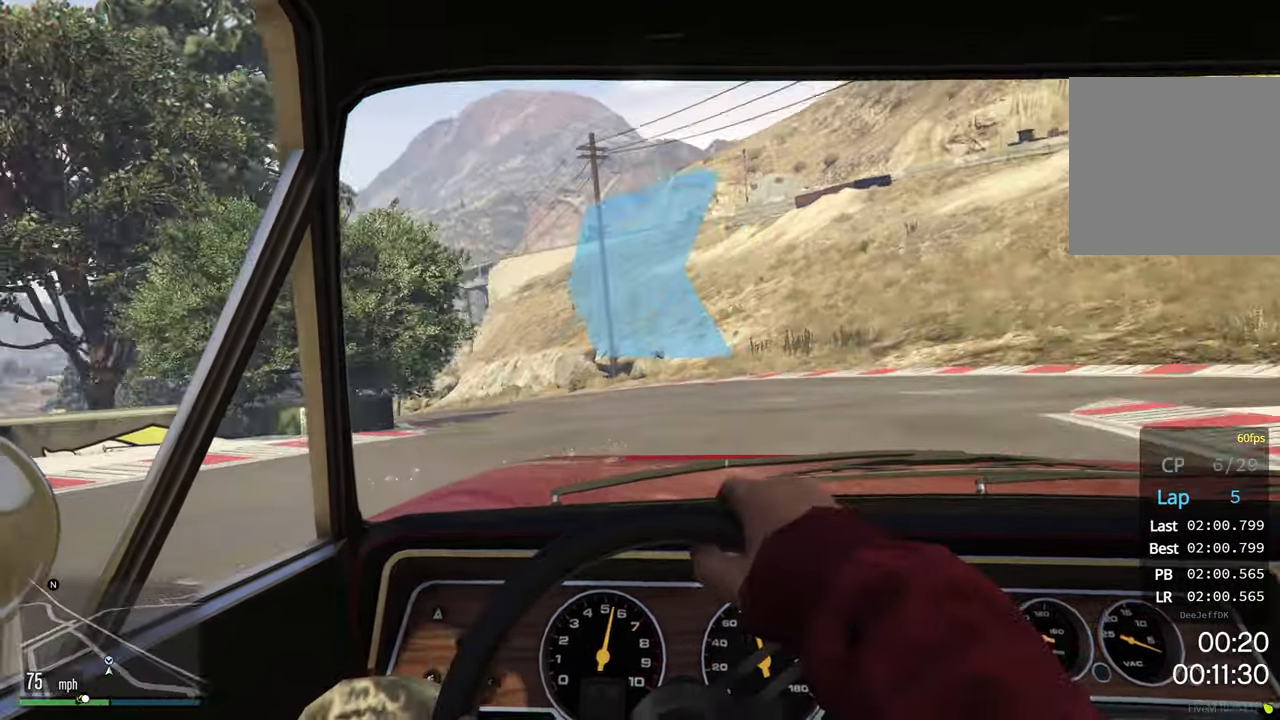
{"buttons": ["R2"], "left_stick": "down-left", "events": []}
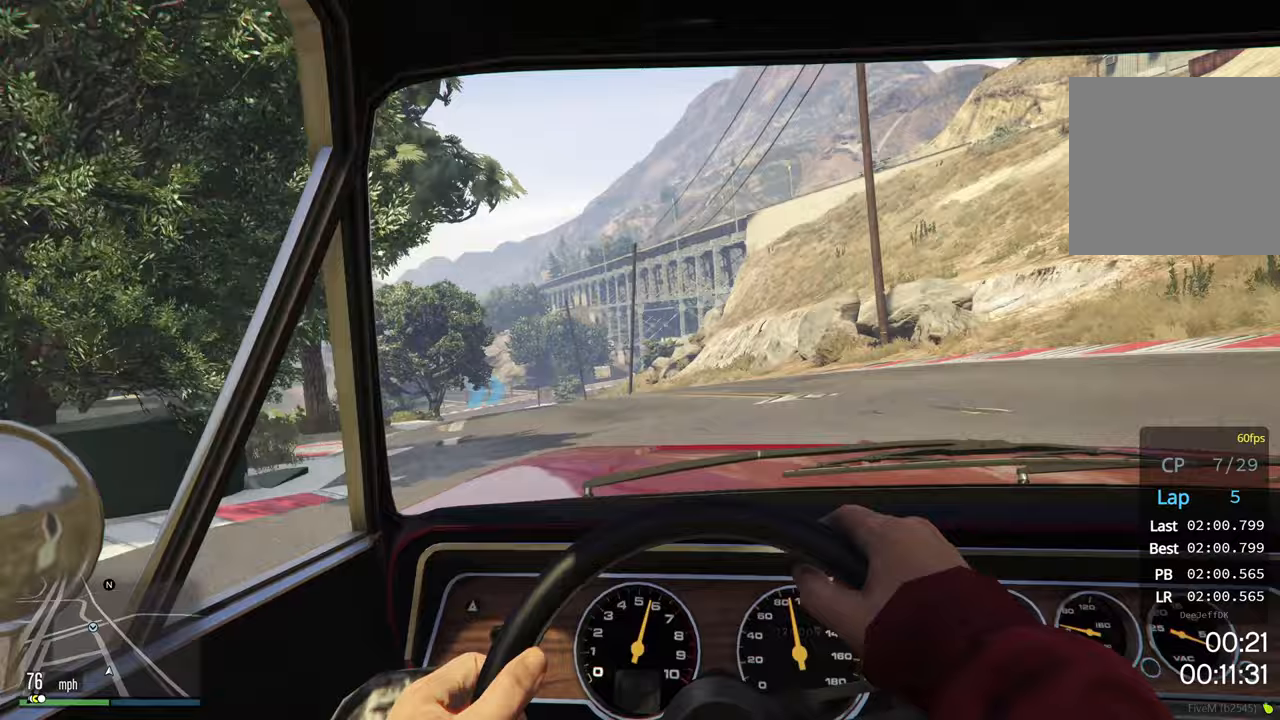
{"buttons": ["R2"], "left_stick": "down-left", "events": []}
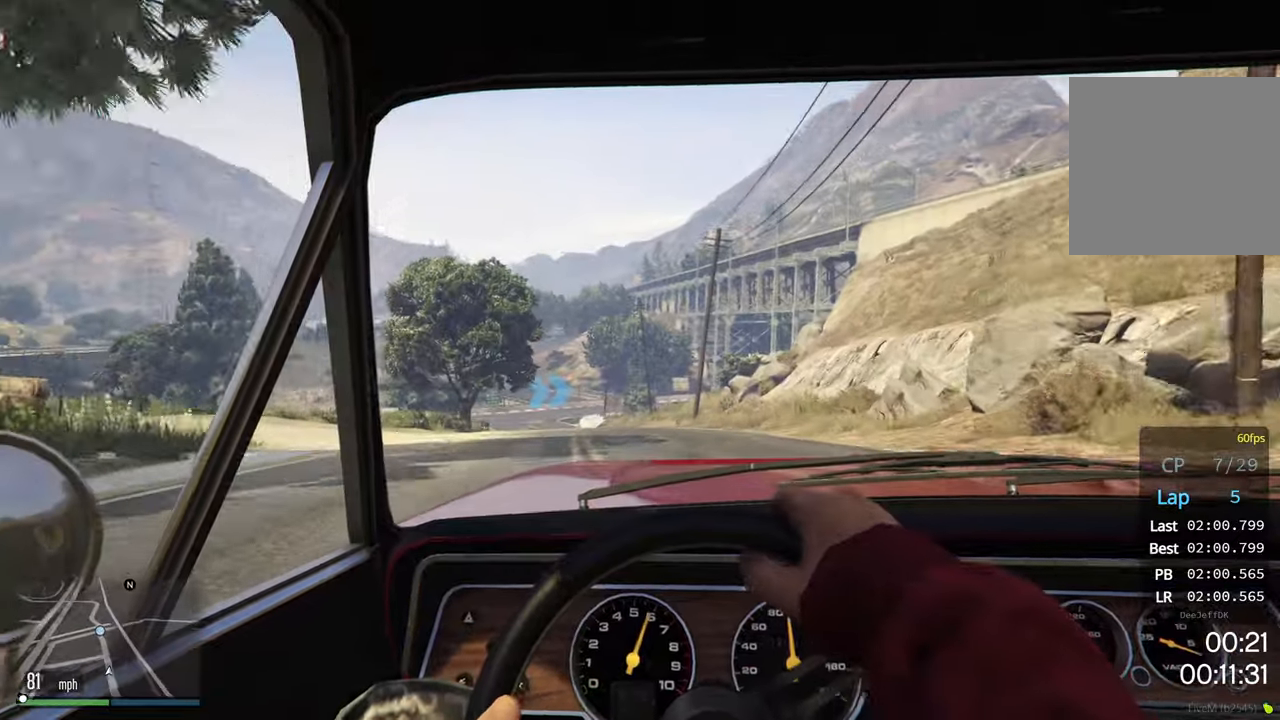
{"buttons": ["R2"], "left_stick": "down-left", "events": []}
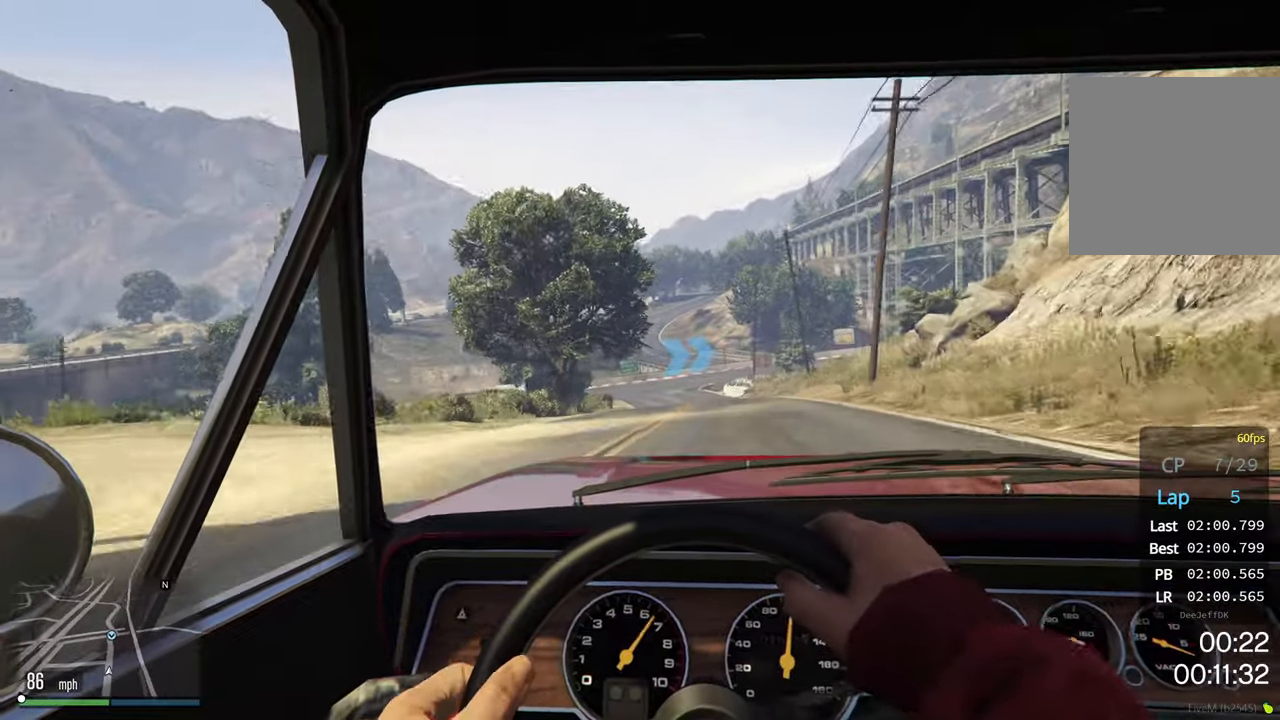
{"buttons": ["R2"], "left_stick": "down-left", "events": []}
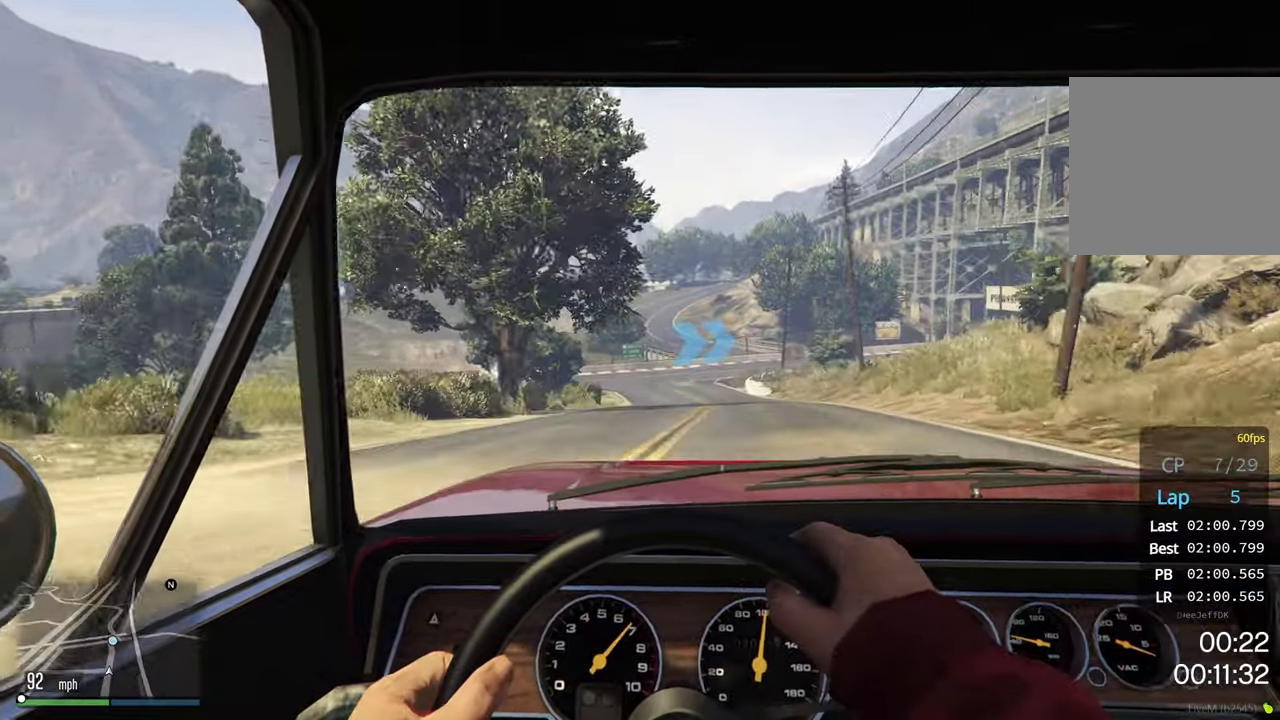
{"buttons": ["R2"], "left_stick": "center", "events": [[367, "left_stick", "center"]]}
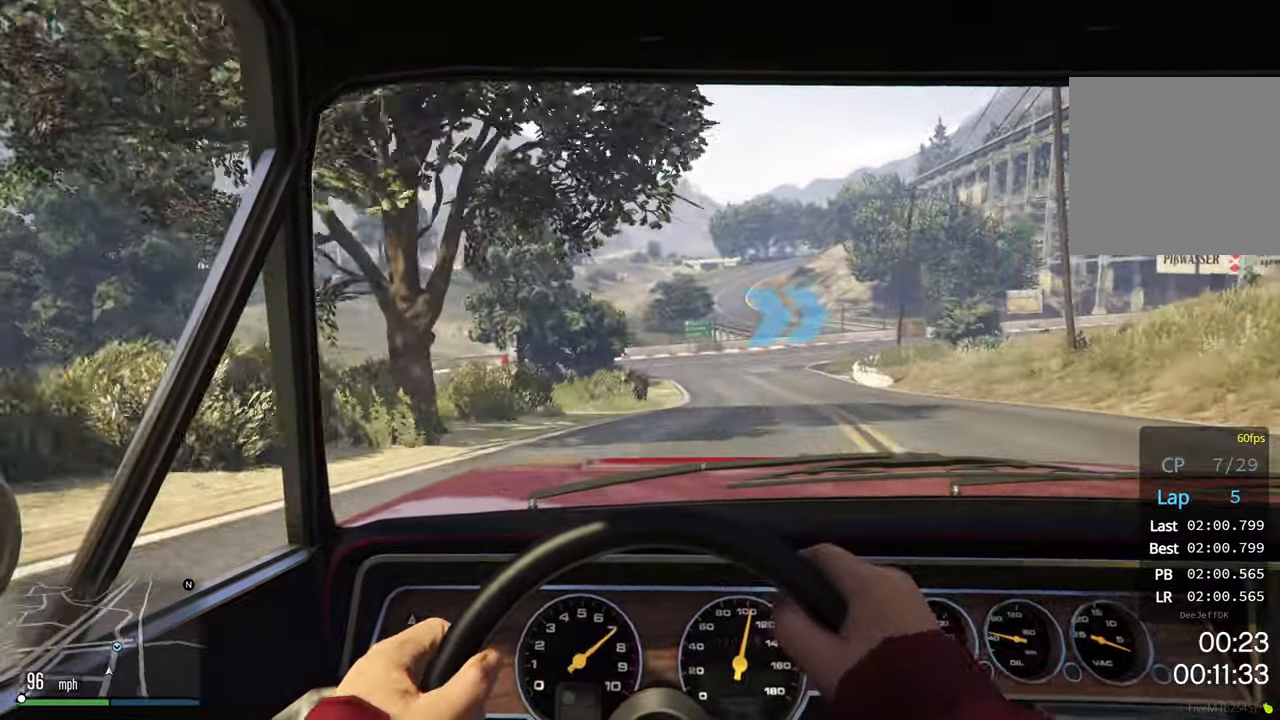
{"buttons": ["L2"], "left_stick": "right", "events": [[267, "L2", "down"], [333, "R2", "up"], [500, "left_stick", "right"]]}
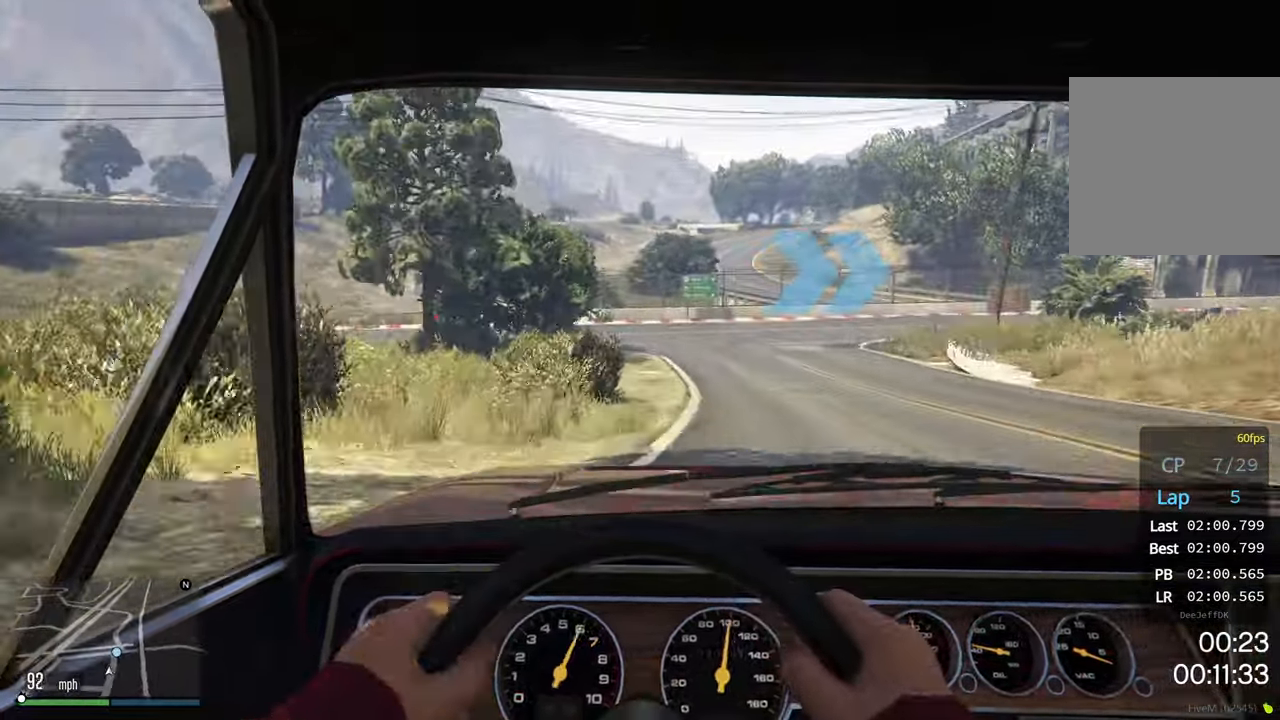
{"buttons": [], "left_stick": "right", "events": [[317, "L2", "up"]]}
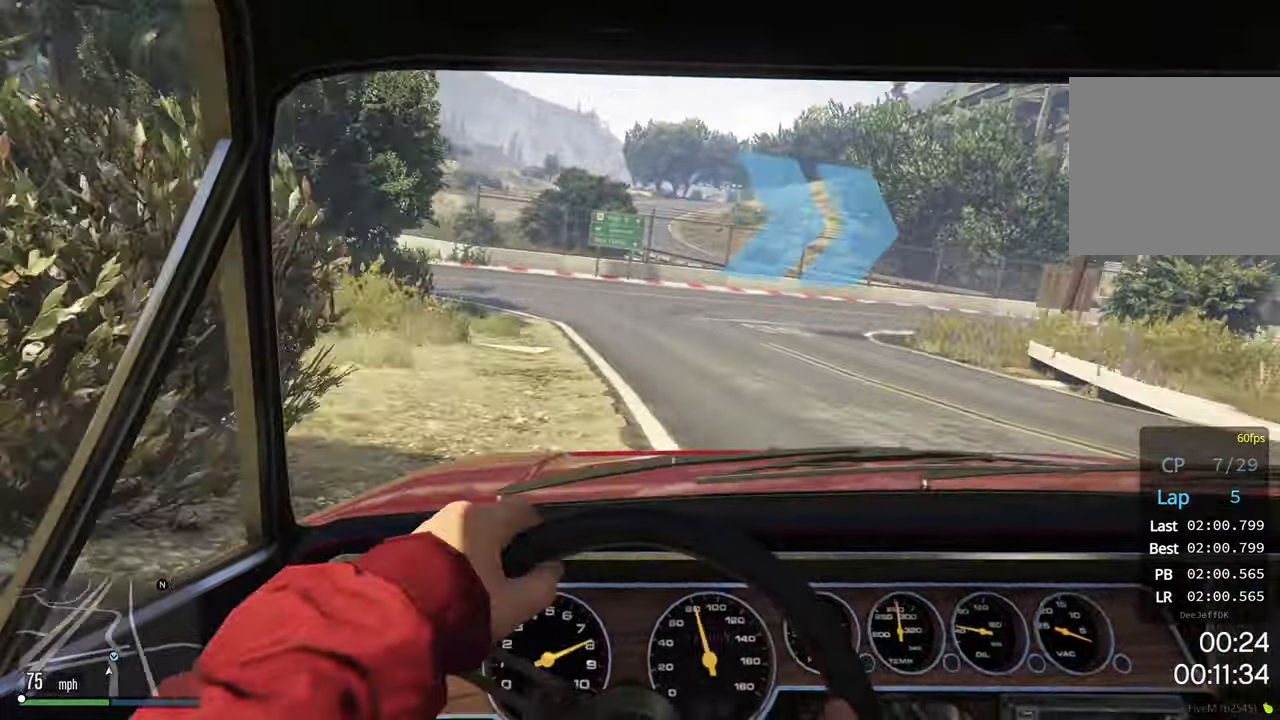
{"buttons": ["R2"], "left_stick": "right", "events": [[17, "R2", "down"]]}
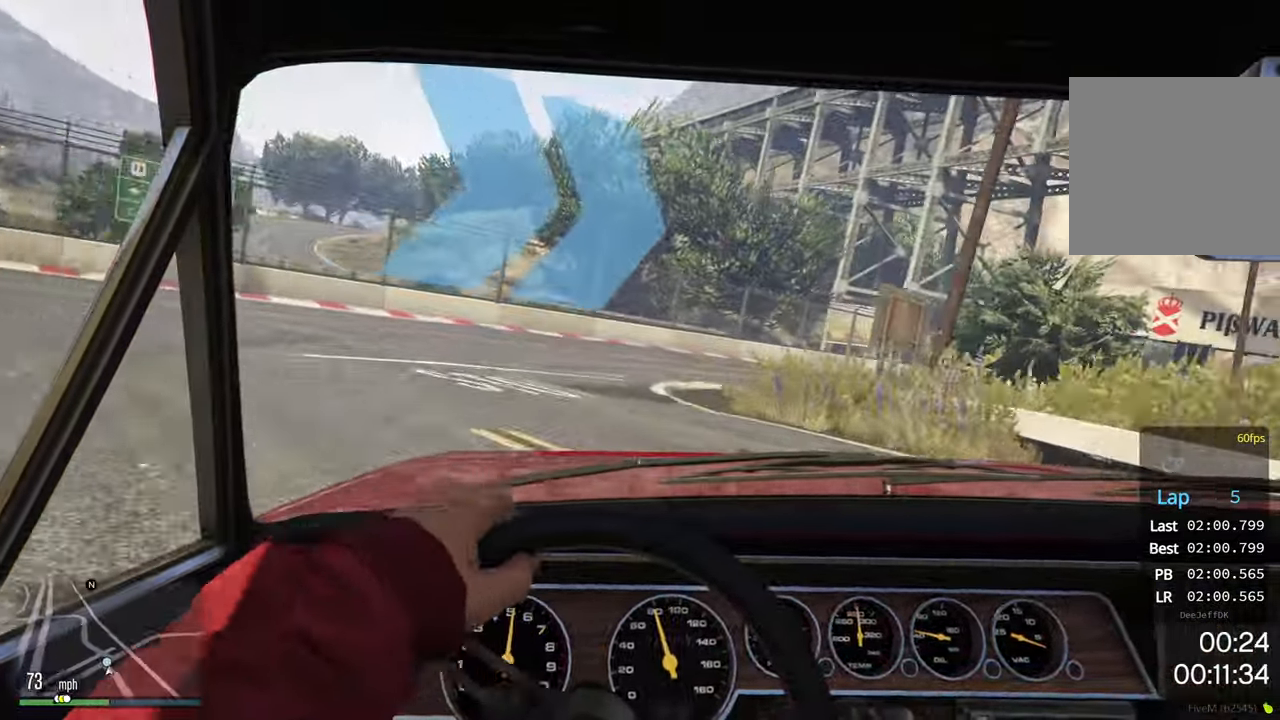
{"buttons": ["R2"], "left_stick": "right", "events": []}
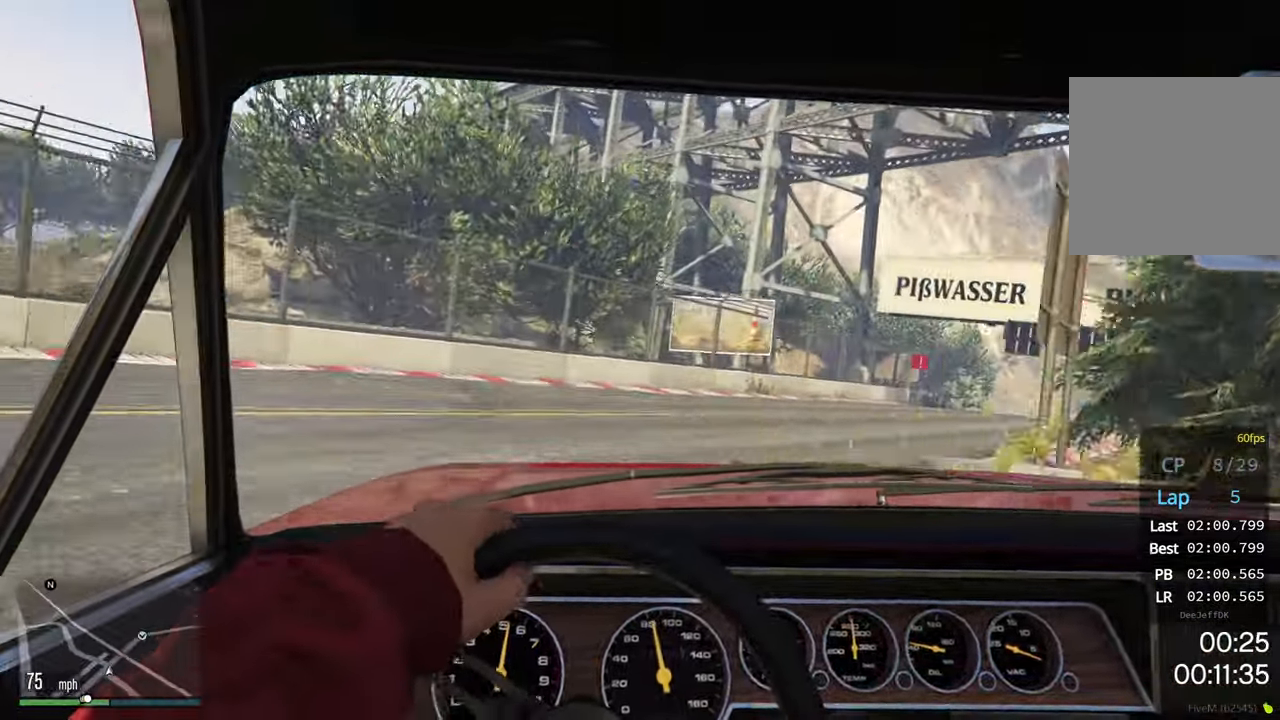
{"buttons": ["R2"], "left_stick": "right", "events": []}
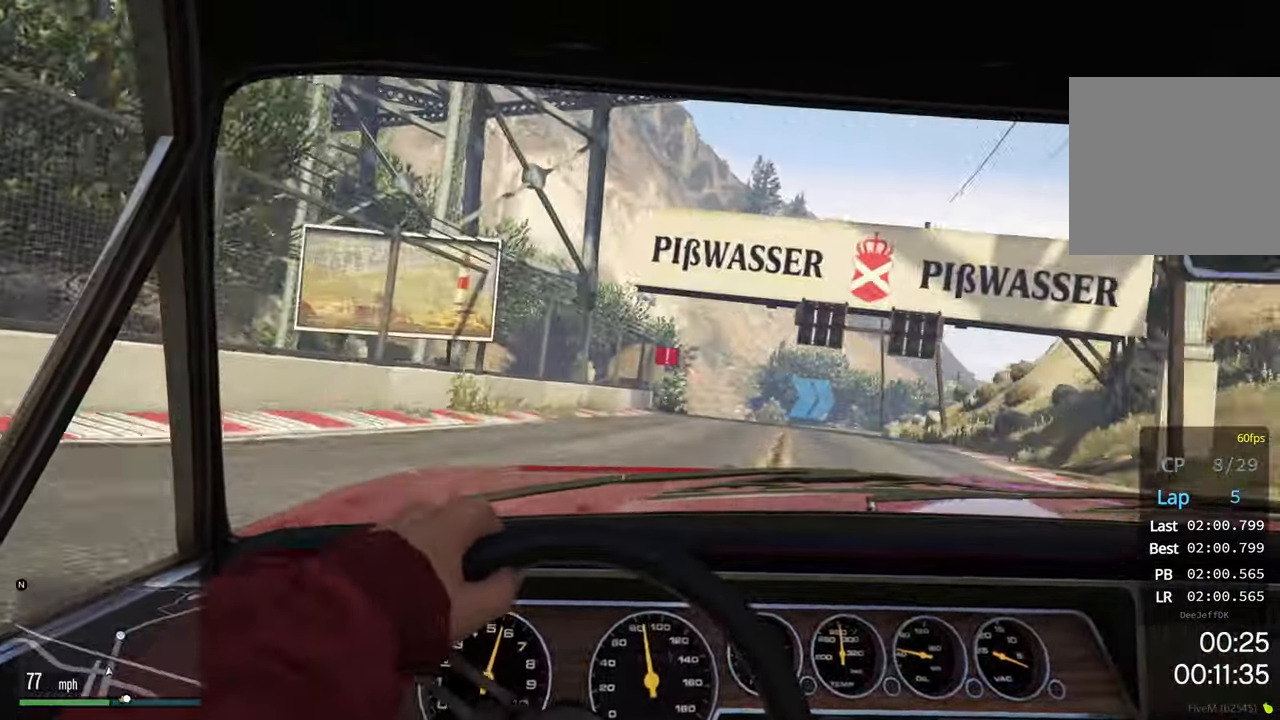
{"buttons": ["R2"], "left_stick": "right", "events": [[67, "left_stick", "center"], [267, "left_stick", "right"]]}
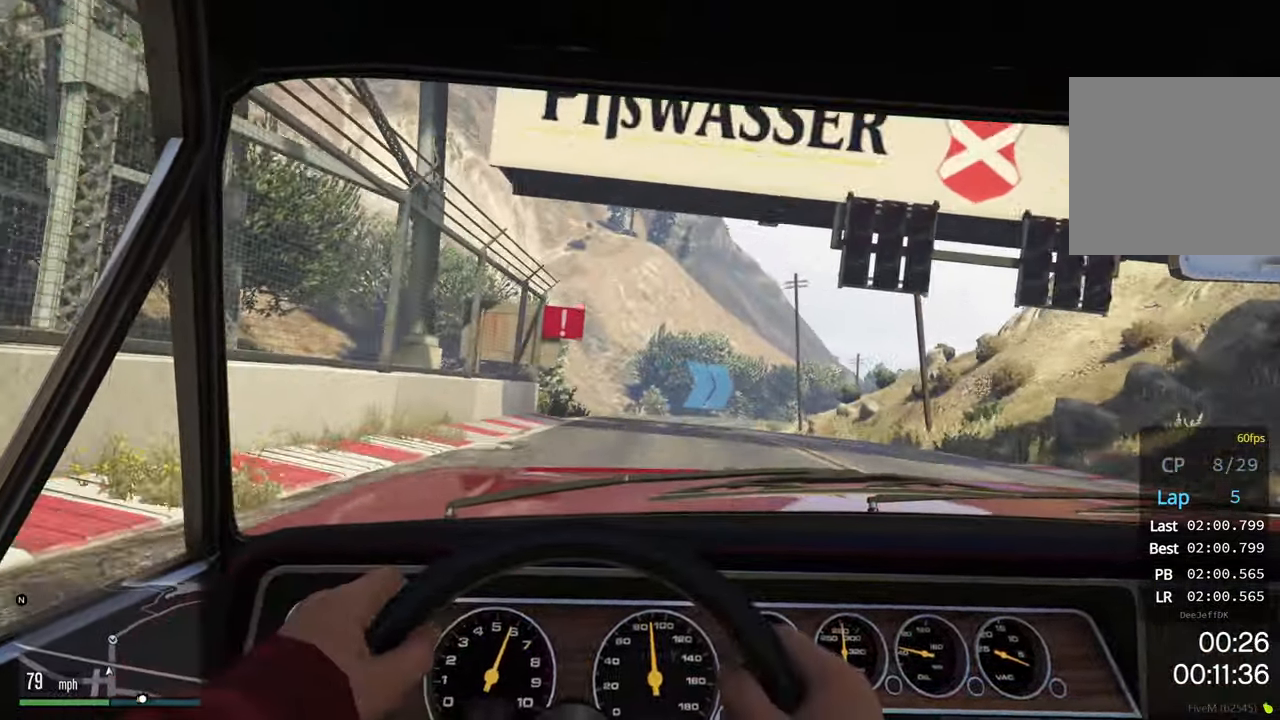
{"buttons": ["R2"], "left_stick": "right", "events": []}
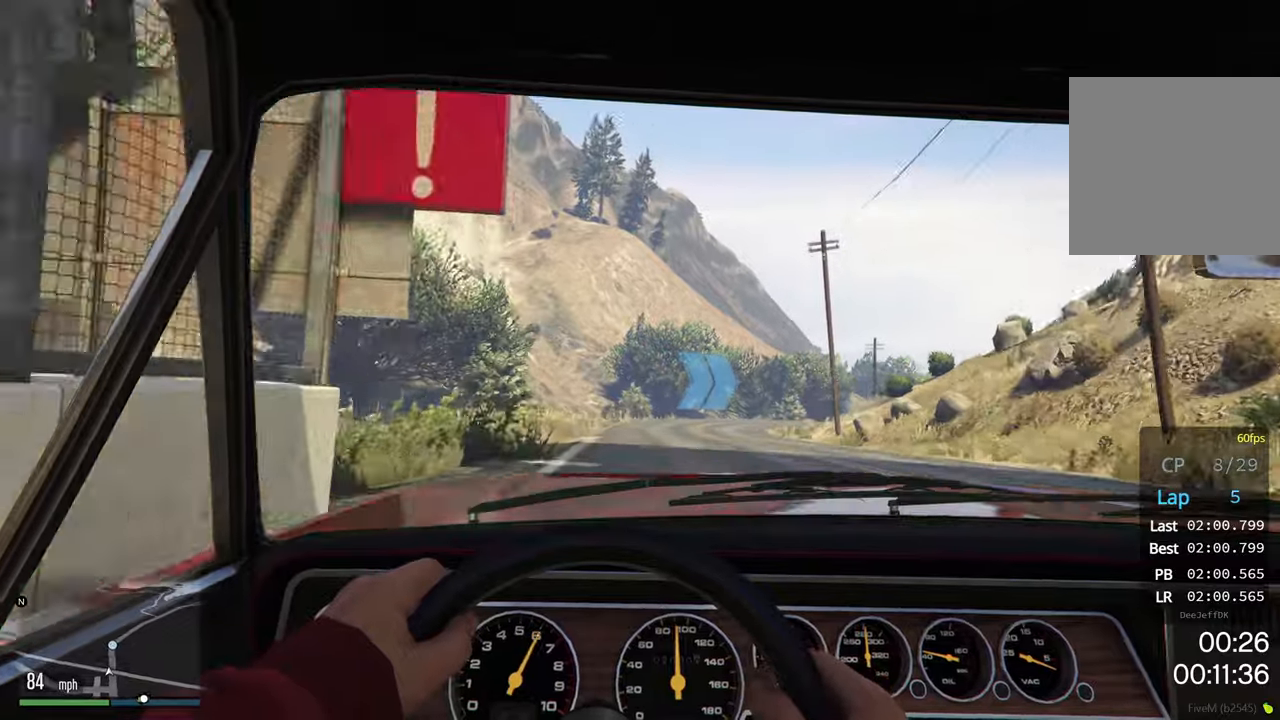
{"buttons": ["R2"], "left_stick": "right", "events": []}
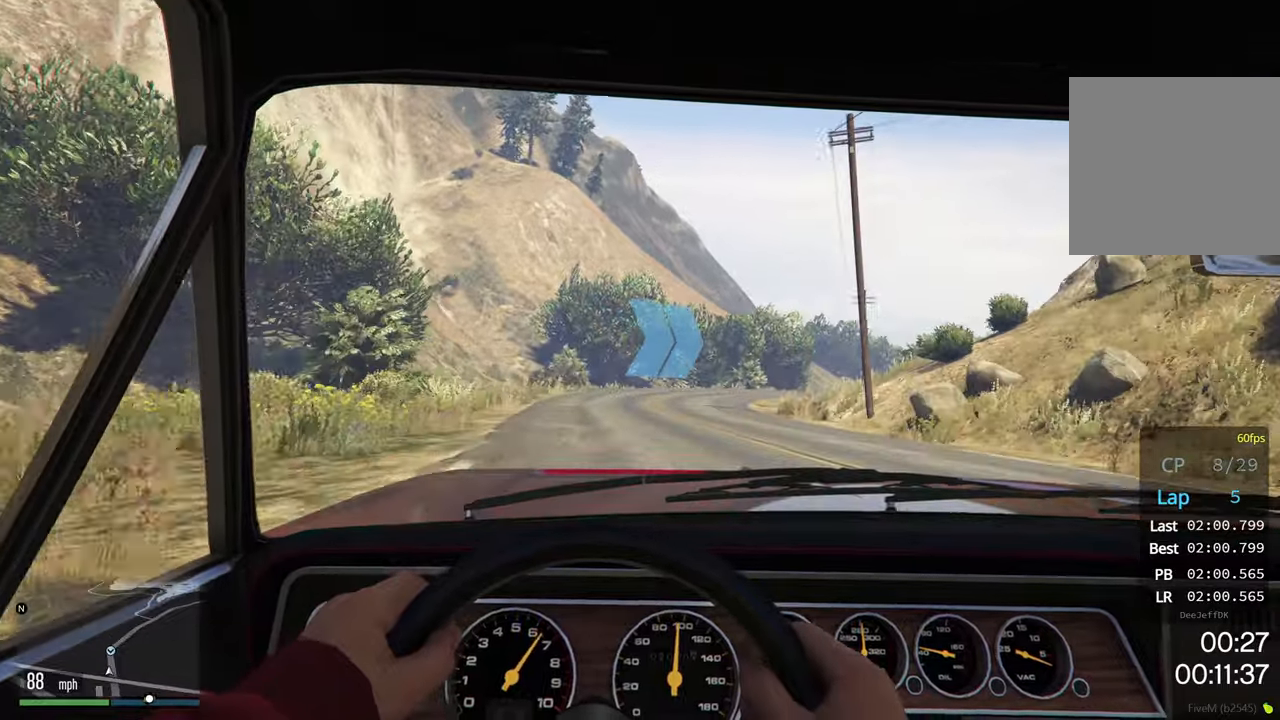
{"buttons": ["R2"], "left_stick": "right", "events": []}
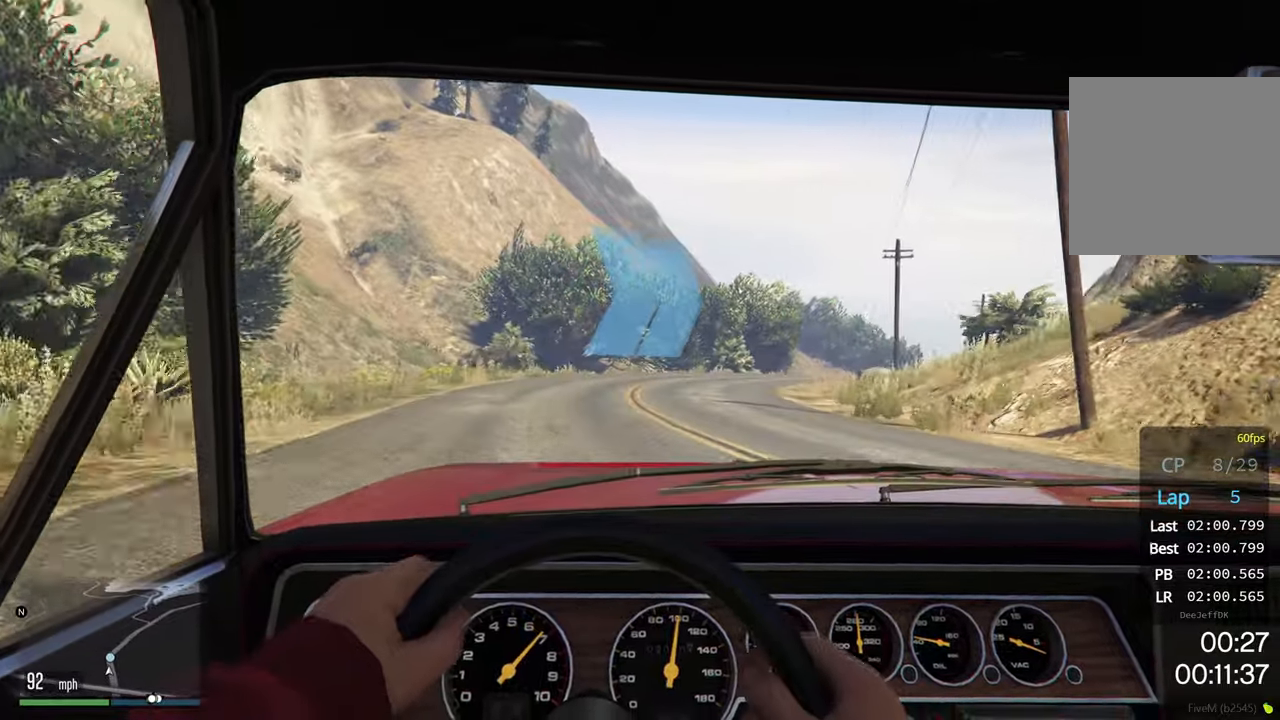
{"buttons": ["R2"], "left_stick": "right", "events": []}
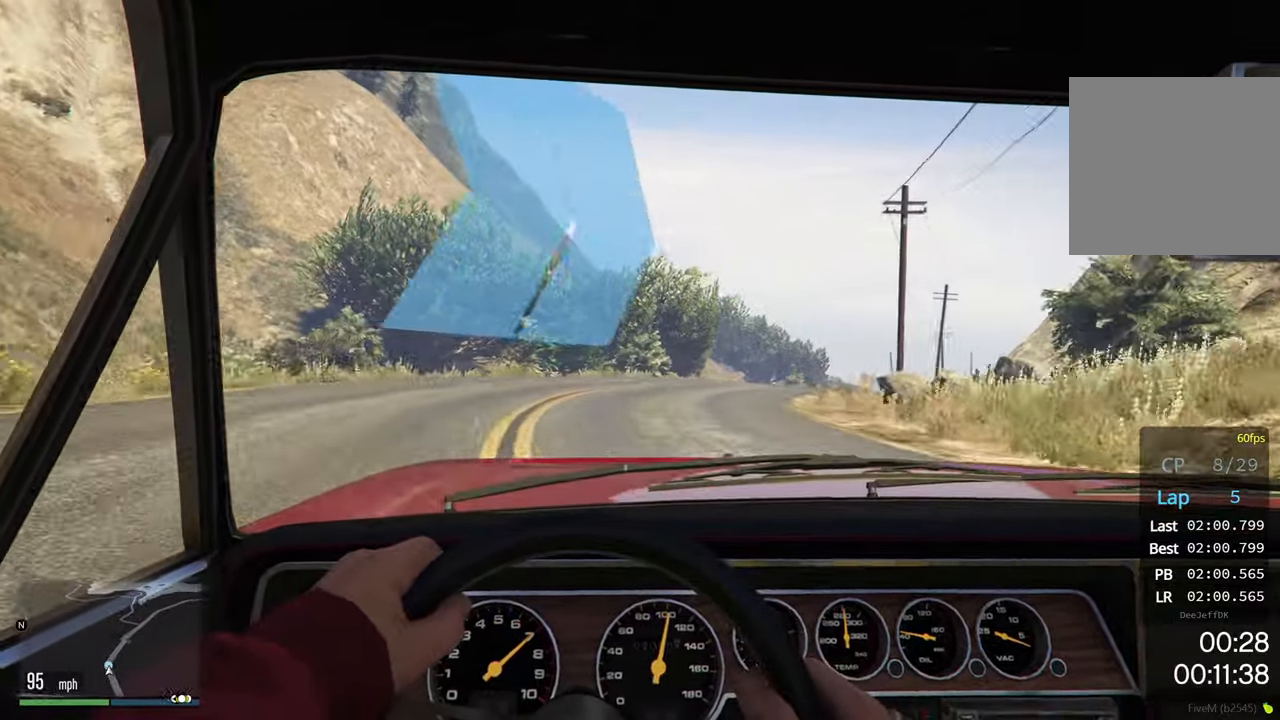
{"buttons": ["R2"], "left_stick": "right", "events": []}
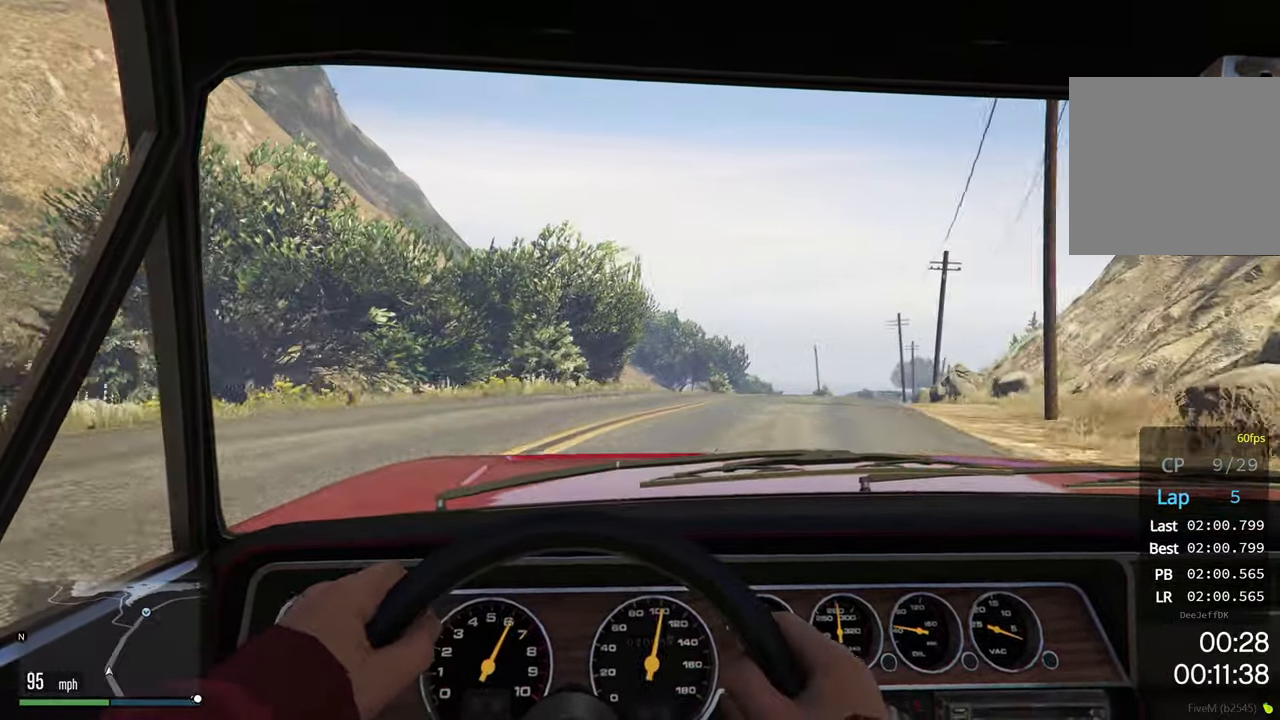
{"buttons": ["R2"], "left_stick": "right", "events": []}
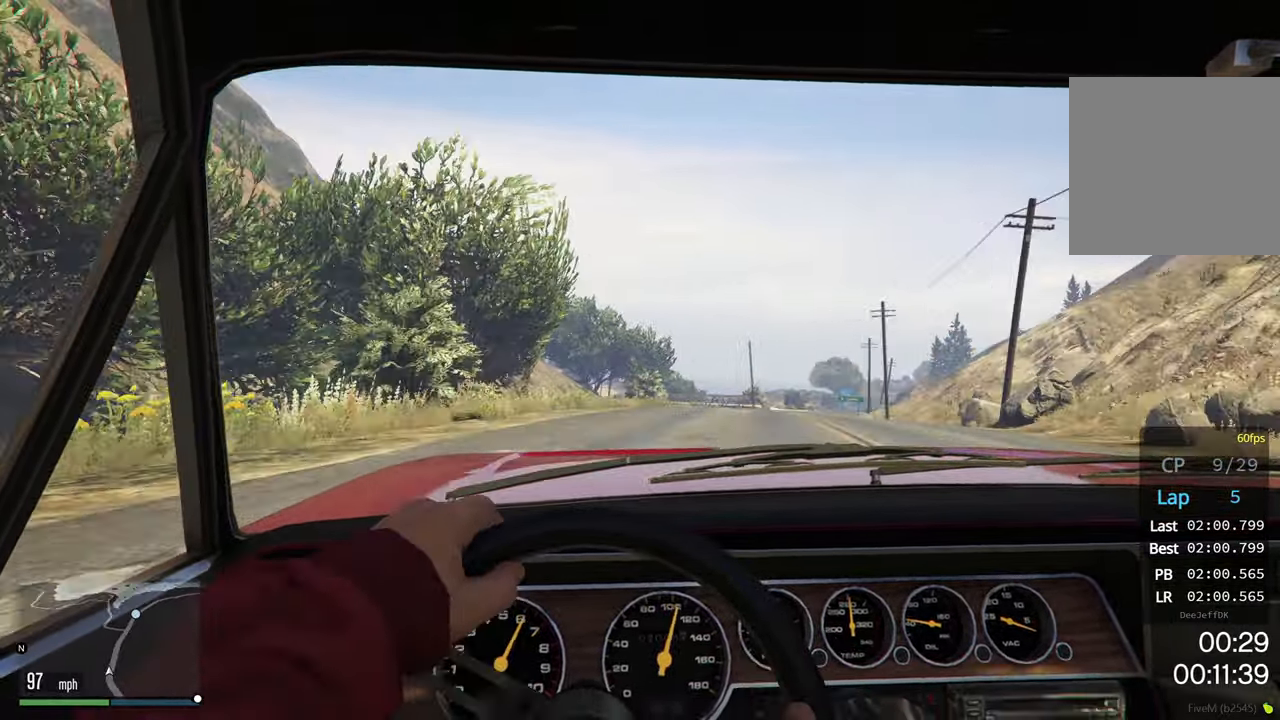
{"buttons": ["R2"], "left_stick": "center", "events": [[450, "left_stick", "center"]]}
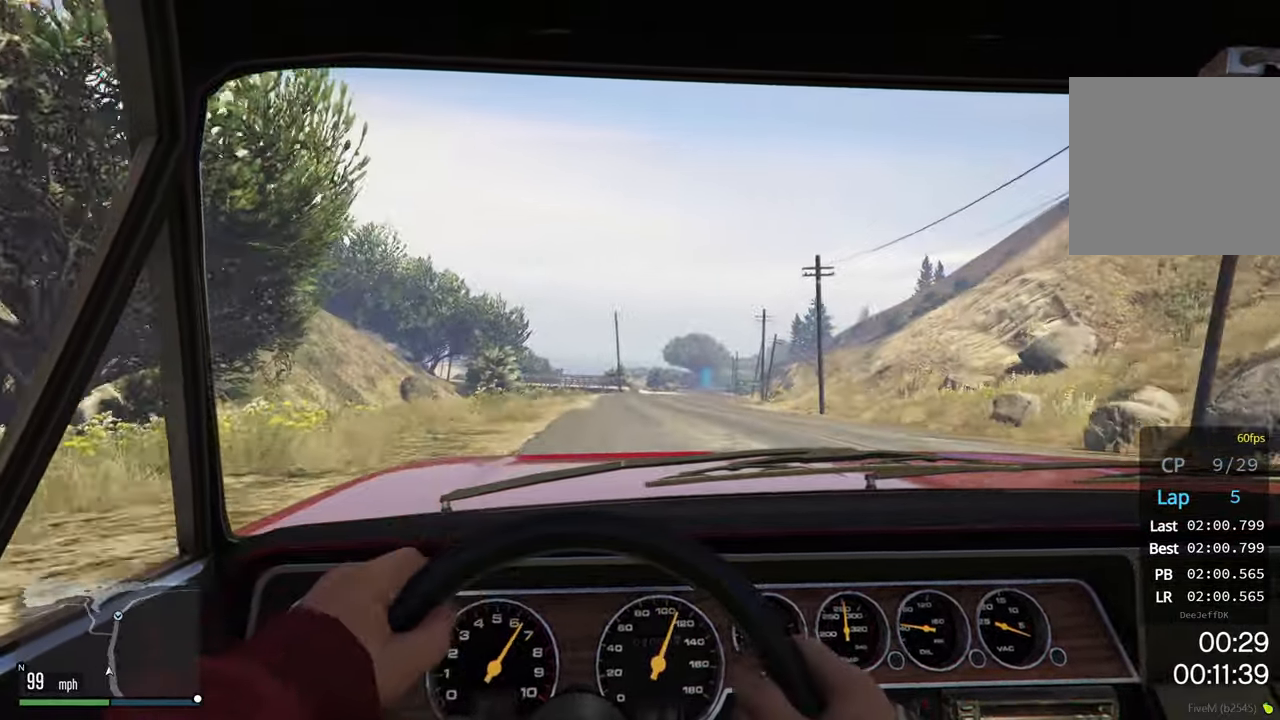
{"buttons": ["R2"], "left_stick": "right", "events": [[100, "left_stick", "right"], [284, "left_stick", "center"], [384, "left_stick", "right"]]}
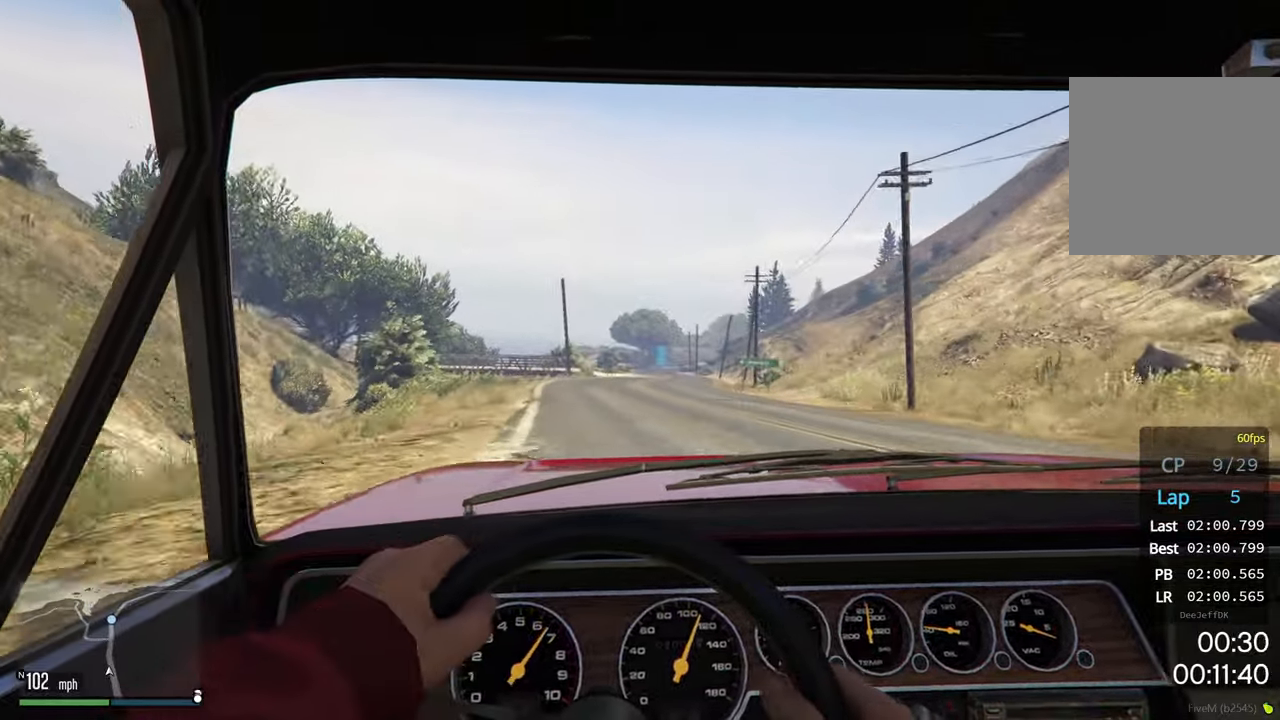
{"buttons": ["R2"], "left_stick": "center", "events": [[34, "left_stick", "center"]]}
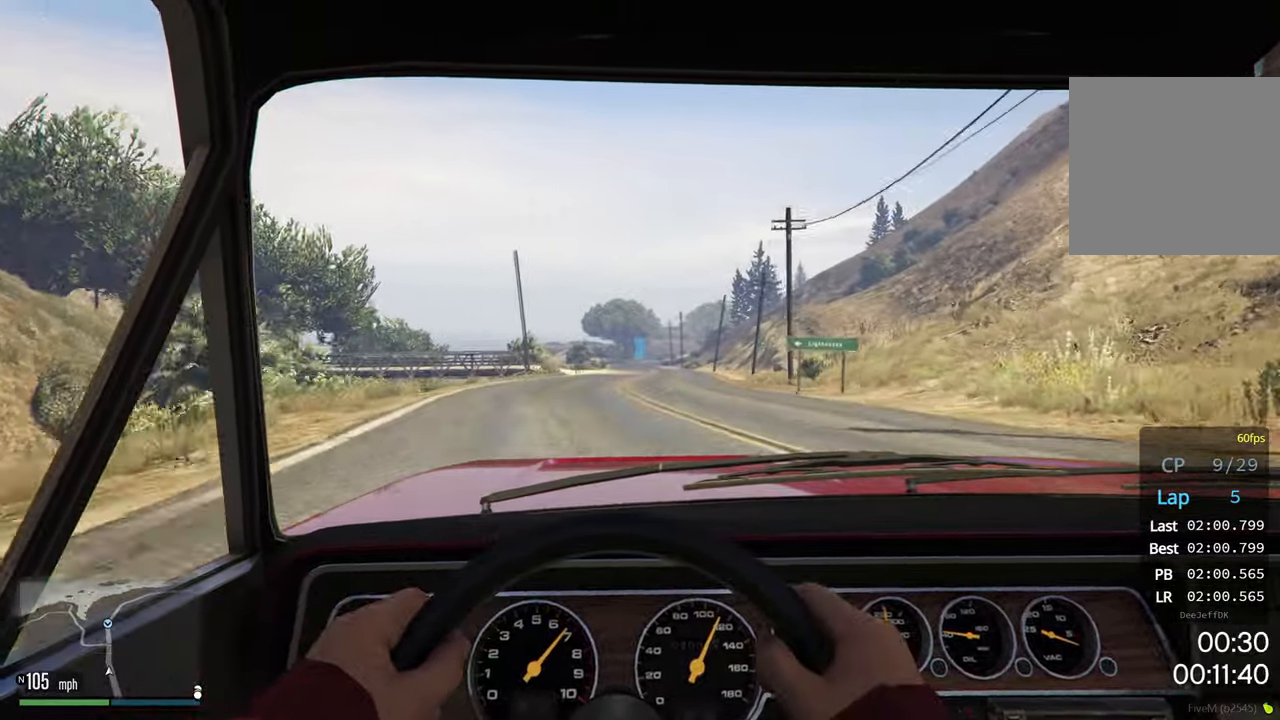
{"buttons": ["R2"], "left_stick": "center", "events": []}